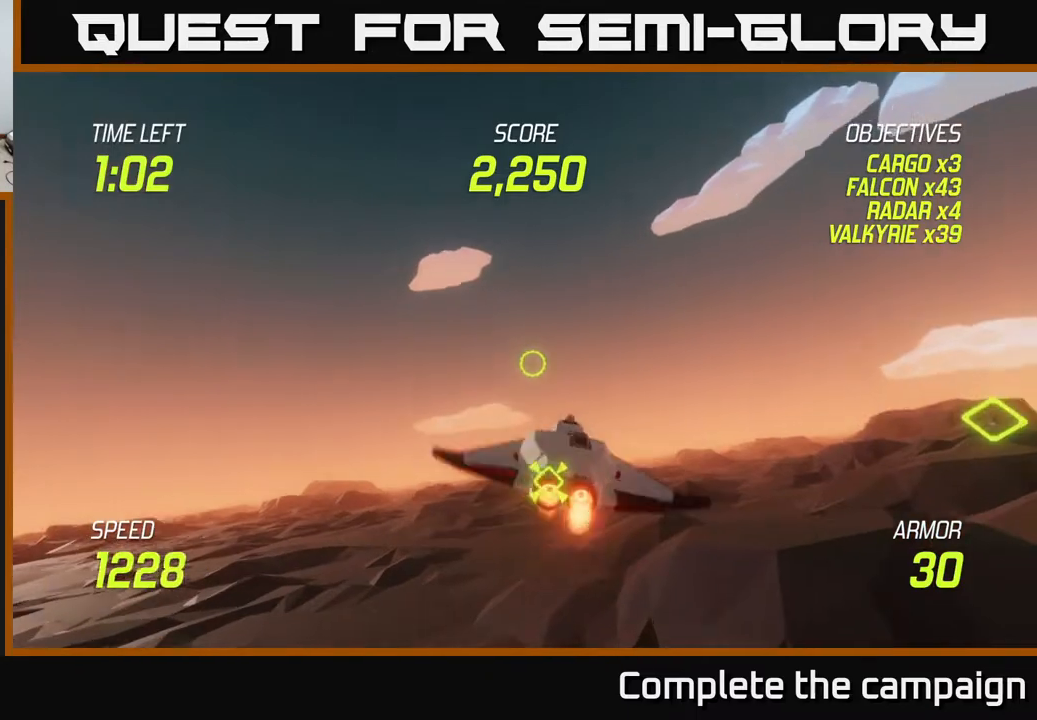
Gameplay with a controller (Xbox layout); each line is a JSON object with the inputs held at the frame after it. "events" lists button and stick changes between this image and that frame as [ms after this image, input, new state], when the widget could be followed in between.
{"buttons": ["L2"], "left_stick": "right", "right_stick": "center", "events": []}
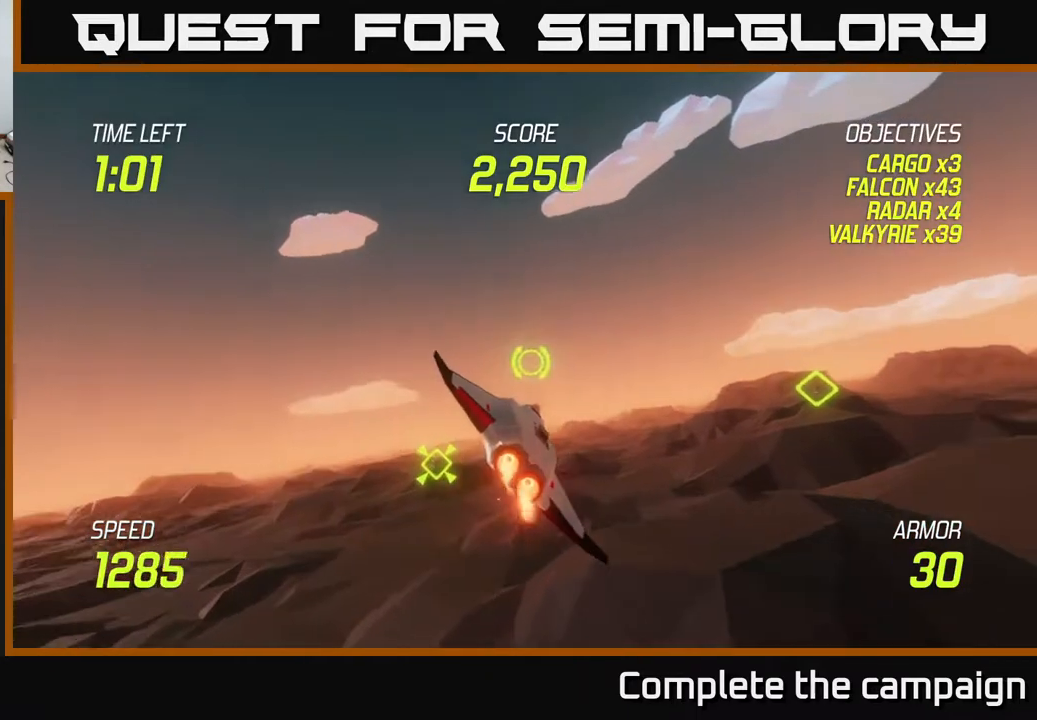
{"buttons": [], "left_stick": "right", "right_stick": "center", "events": [[333, "L2", "up"]]}
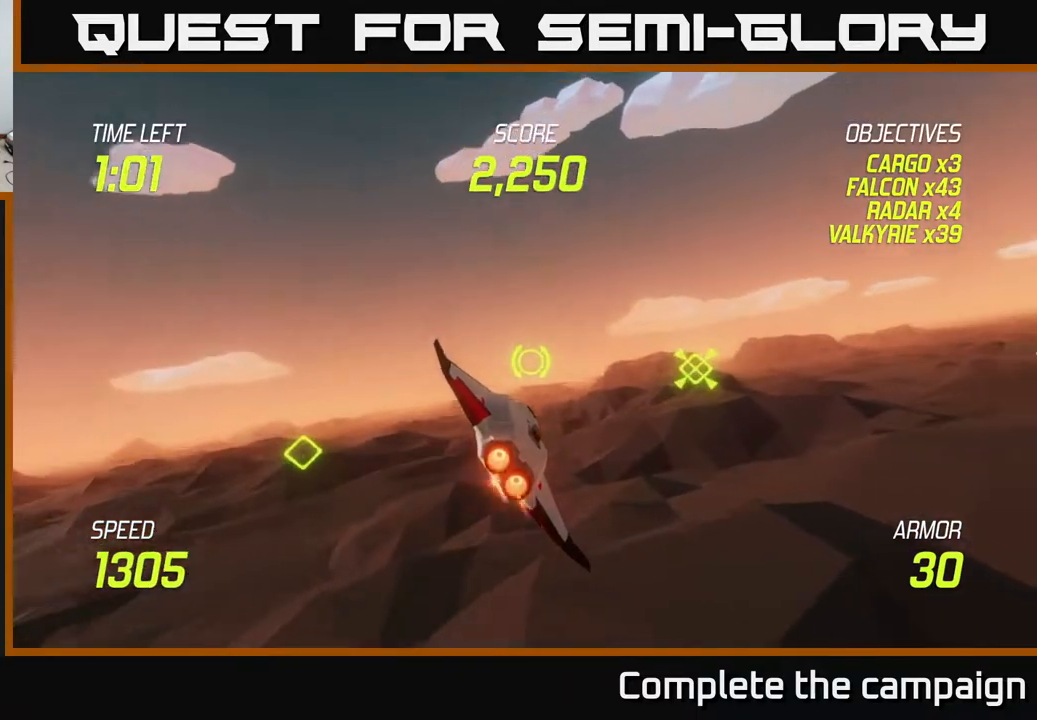
{"buttons": ["L2"], "left_stick": "left", "right_stick": "center", "events": [[83, "L2", "down"], [433, "left_stick", "left"]]}
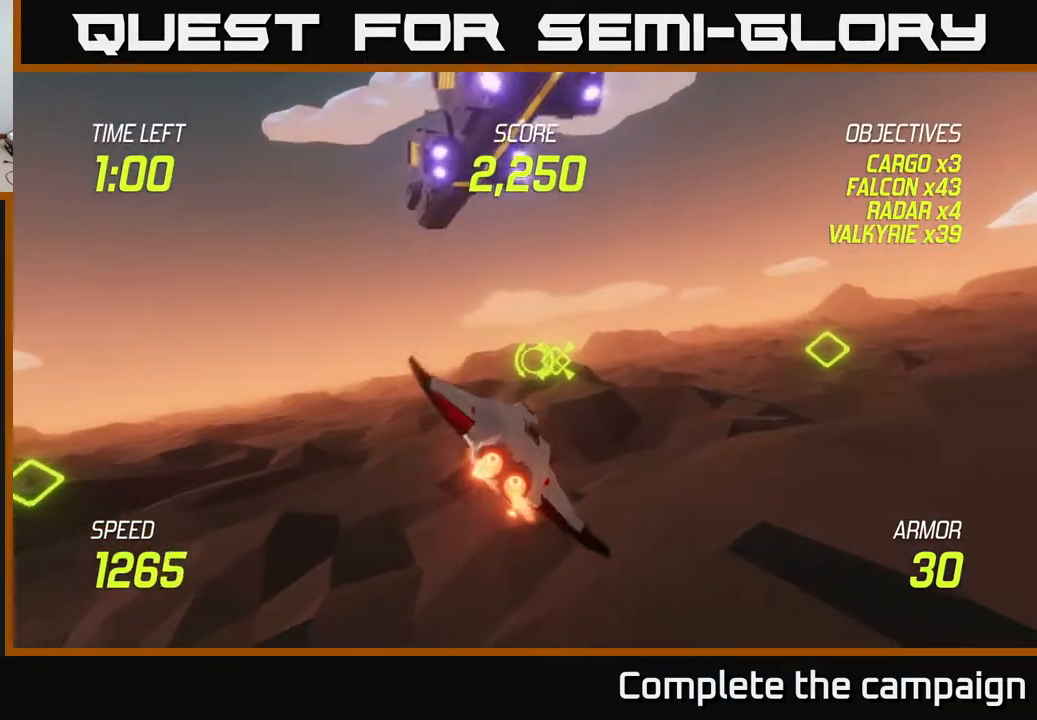
{"buttons": ["L2"], "left_stick": "up-left", "right_stick": "center", "events": [[350, "R2", "down"], [383, "left_stick", "up-left"], [483, "R2", "up"]]}
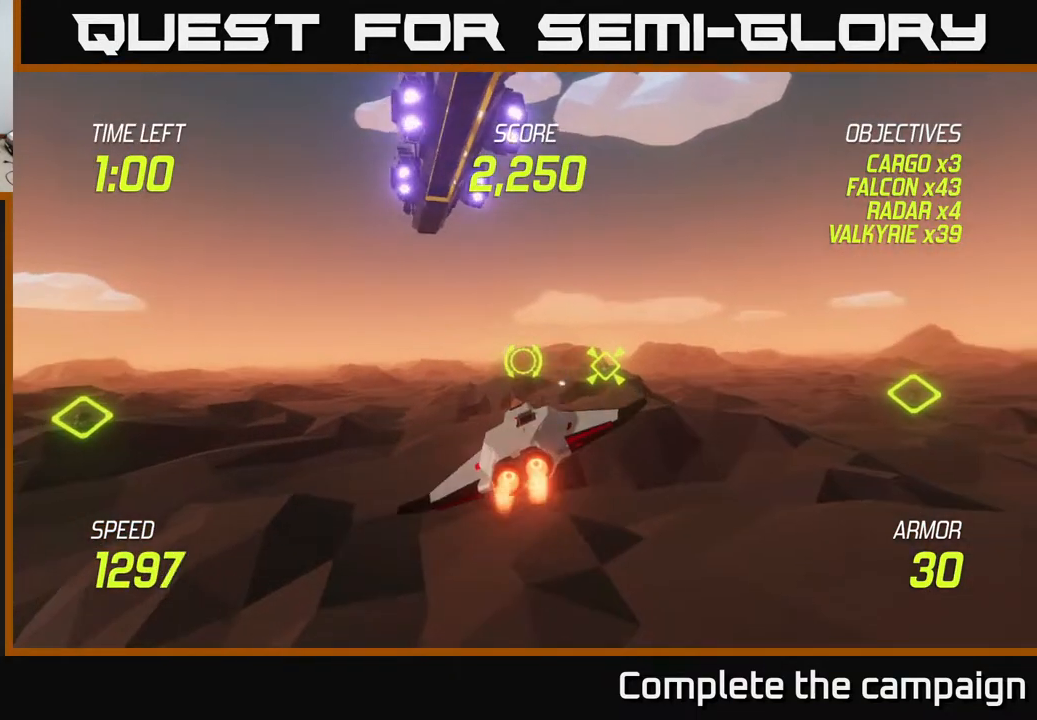
{"buttons": ["L2"], "left_stick": "right", "right_stick": "center", "events": [[50, "left_stick", "right"], [67, "R2", "down"], [200, "R2", "up"]]}
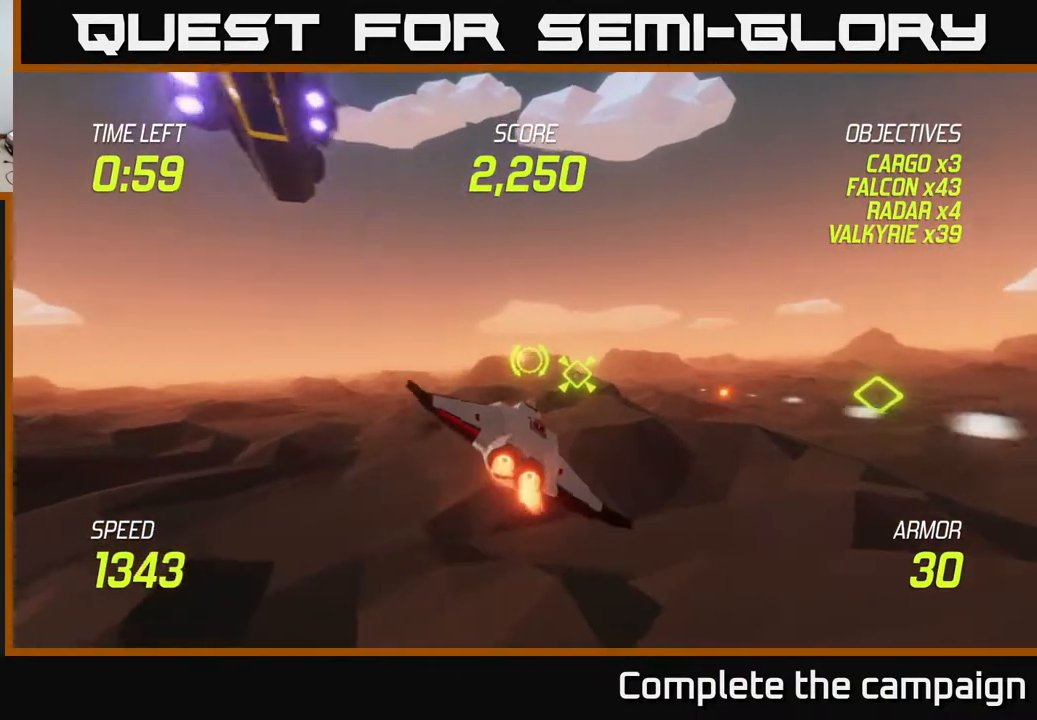
{"buttons": ["L2"], "left_stick": "right", "right_stick": "center", "events": []}
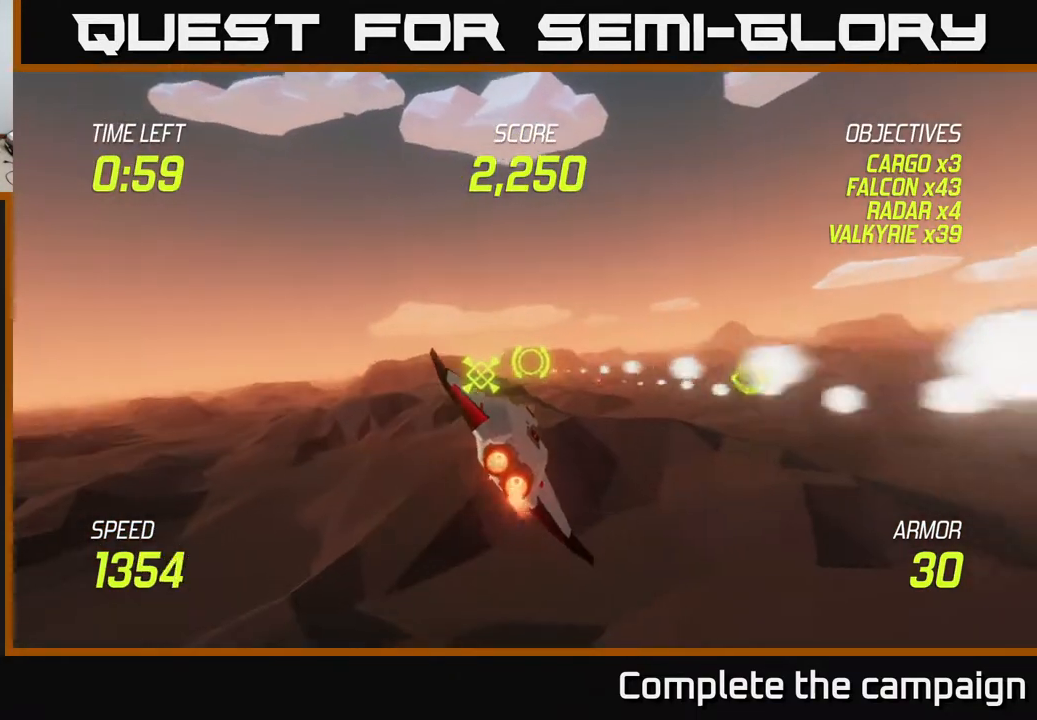
{"buttons": ["L2"], "left_stick": "left", "right_stick": "center", "events": [[200, "left_stick", "left"]]}
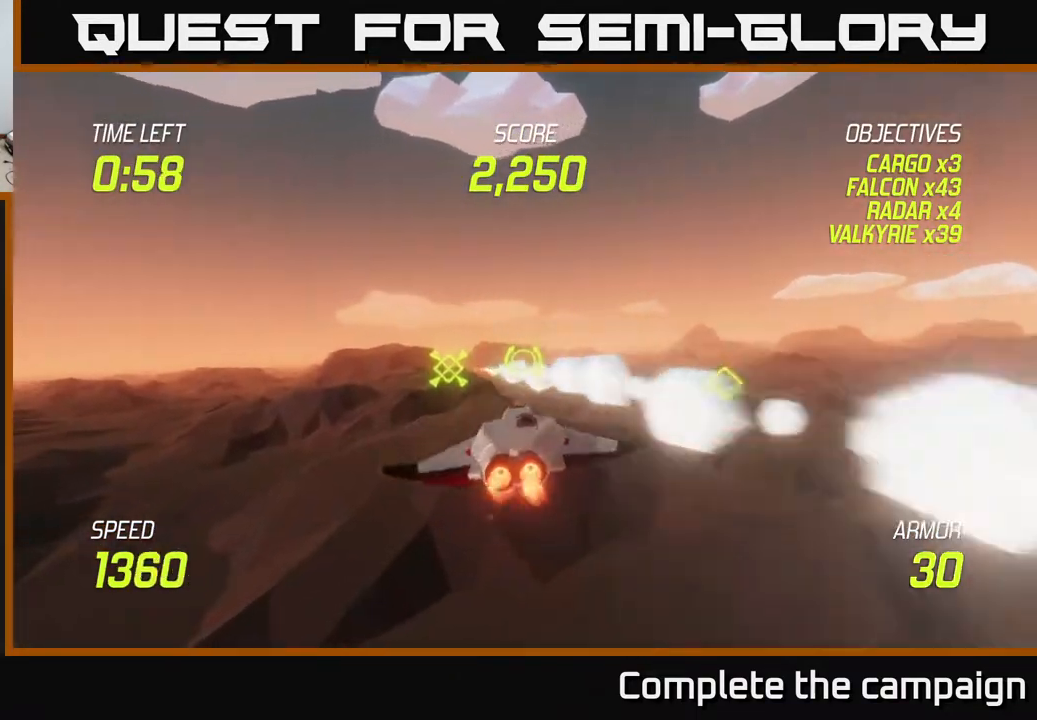
{"buttons": ["L2"], "left_stick": "right", "right_stick": "center", "events": [[317, "R2", "down"], [367, "left_stick", "right"], [467, "R2", "up"]]}
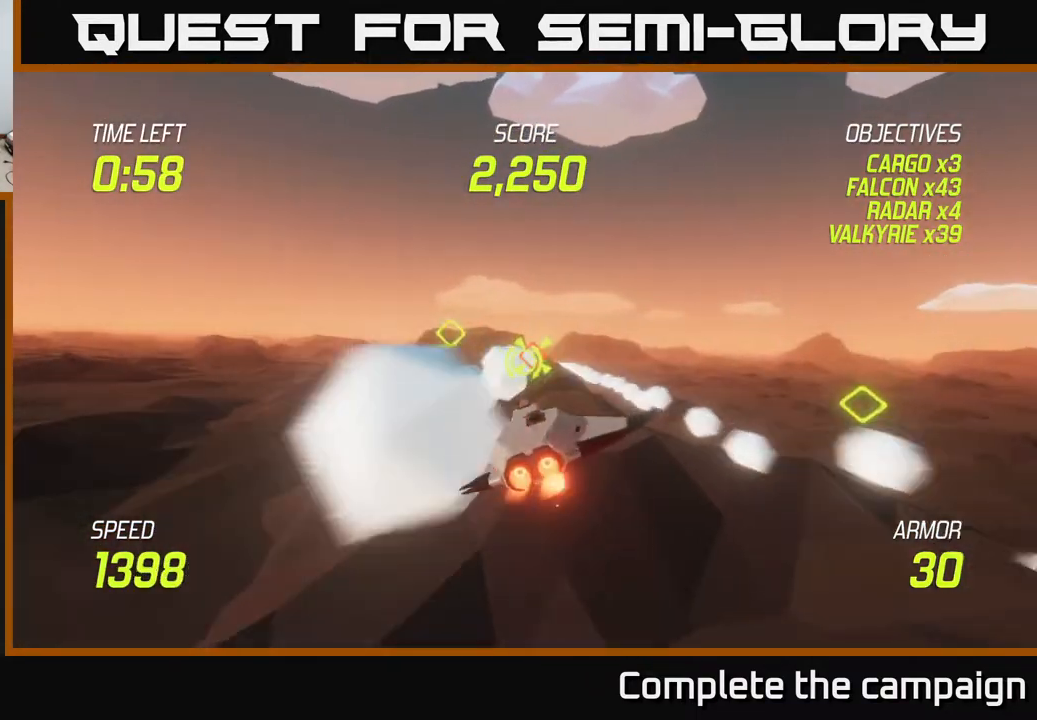
{"buttons": [], "left_stick": "up-right", "right_stick": "center", "events": [[33, "left_stick", "center"], [83, "R2", "down"], [233, "R2", "up"], [250, "left_stick", "right"], [400, "L2", "up"], [433, "left_stick", "up-right"]]}
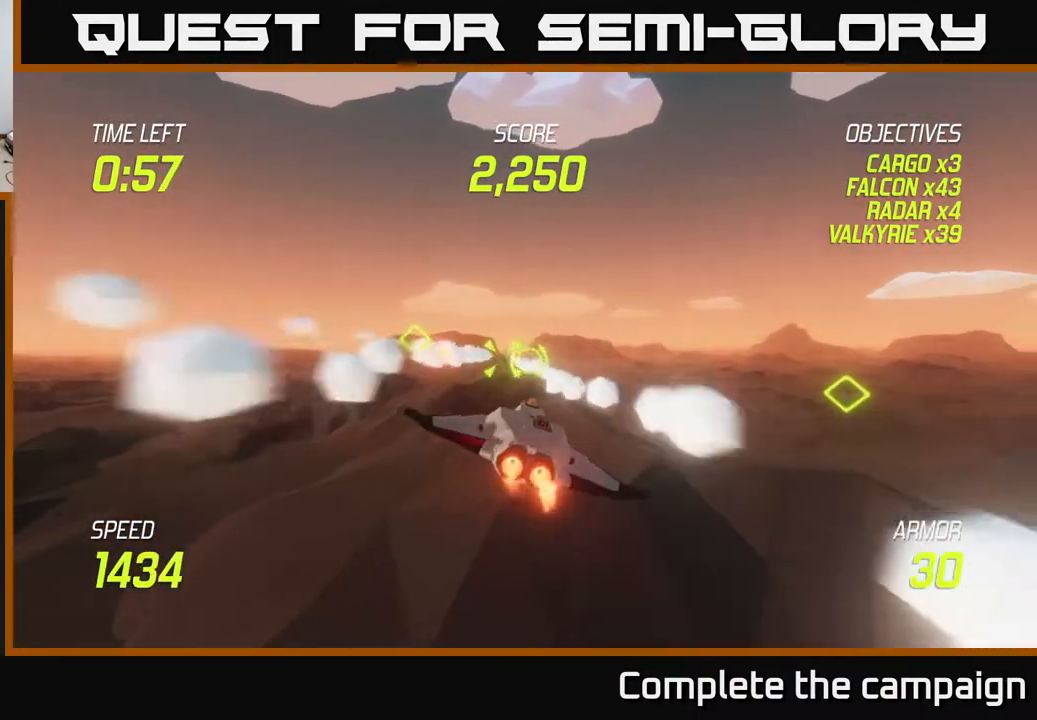
{"buttons": [], "left_stick": "left", "right_stick": "center", "events": [[17, "L2", "down"], [150, "L2", "up"], [300, "L2", "down"], [400, "left_stick", "up-left"], [433, "L2", "up"], [467, "left_stick", "left"]]}
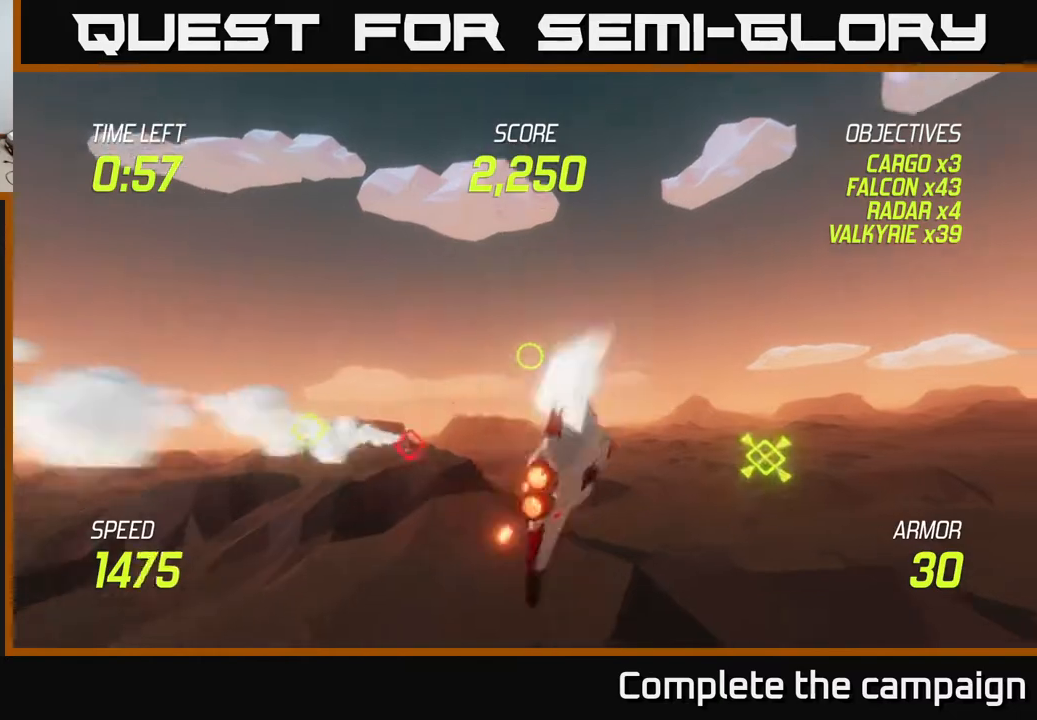
{"buttons": ["R2"], "left_stick": "up-left", "right_stick": "center", "events": [[17, "L2", "down"], [333, "L2", "up"], [450, "R2", "down"], [450, "left_stick", "up-left"]]}
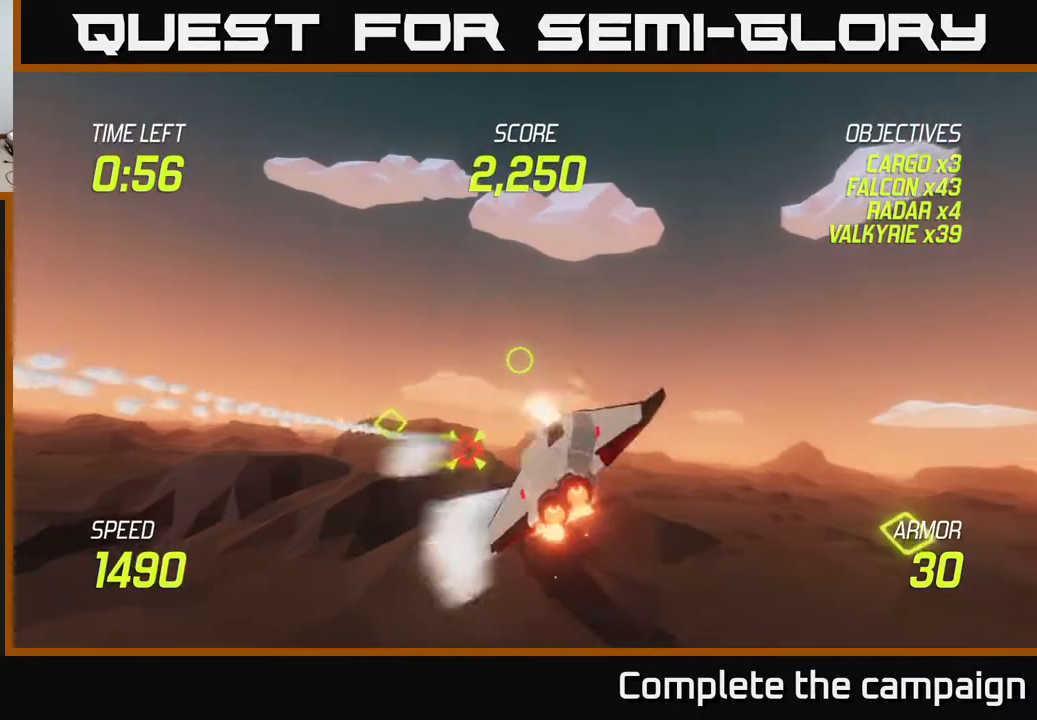
{"buttons": ["L2"], "left_stick": "up-right", "right_stick": "center", "events": [[33, "left_stick", "up"], [83, "R2", "up"], [200, "R2", "down"], [383, "L2", "down"], [383, "R2", "up"], [400, "left_stick", "up-right"]]}
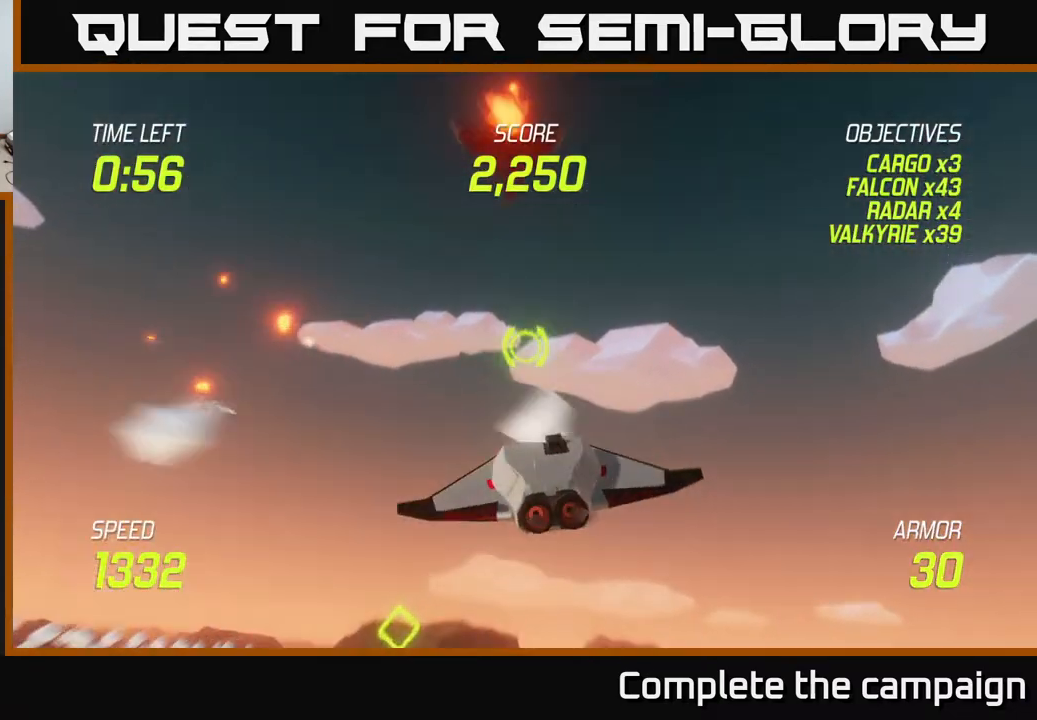
{"buttons": ["L2"], "left_stick": "down-left", "right_stick": "center", "events": [[33, "L2", "up"], [100, "left_stick", "down-right"], [117, "L2", "down"], [183, "left_stick", "down"], [300, "left_stick", "down-left"]]}
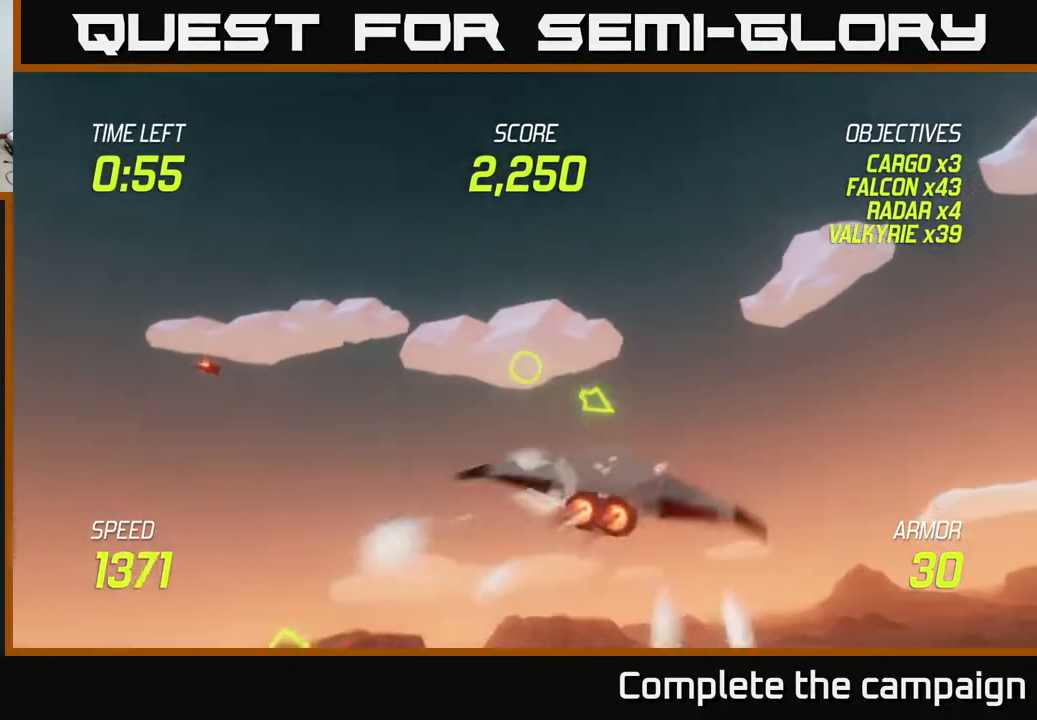
{"buttons": ["L2"], "left_stick": "down-left", "right_stick": "center", "events": []}
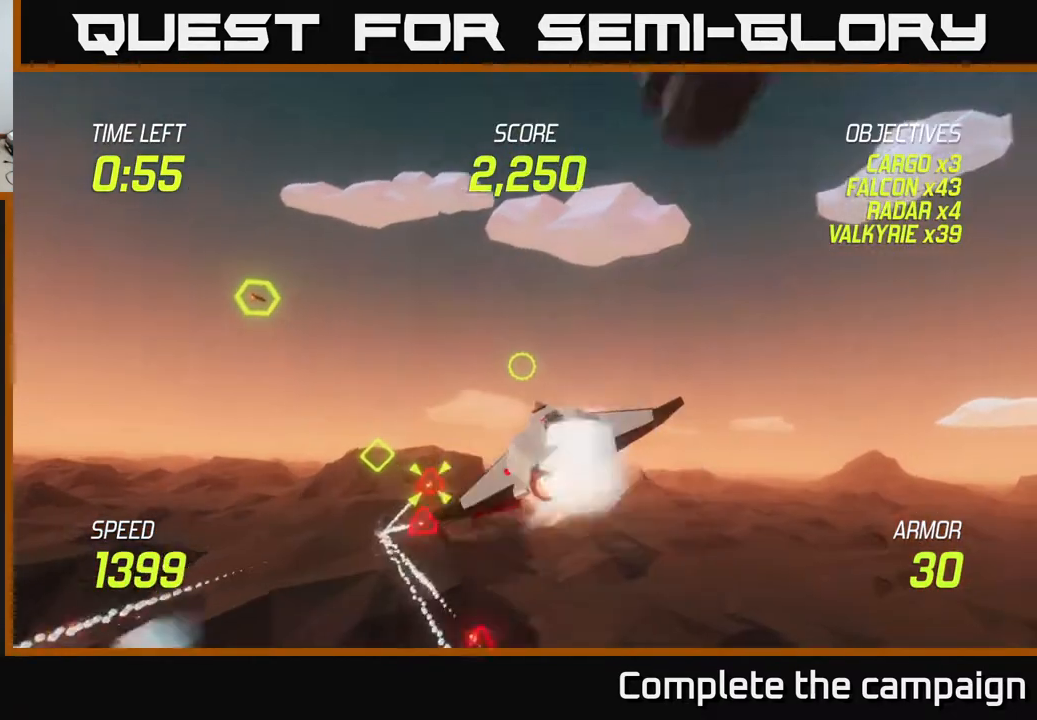
{"buttons": ["L2"], "left_stick": "down-left", "right_stick": "center", "events": [[267, "left_stick", "left"], [300, "R2", "down"], [367, "left_stick", "down-left"], [417, "R2", "up"]]}
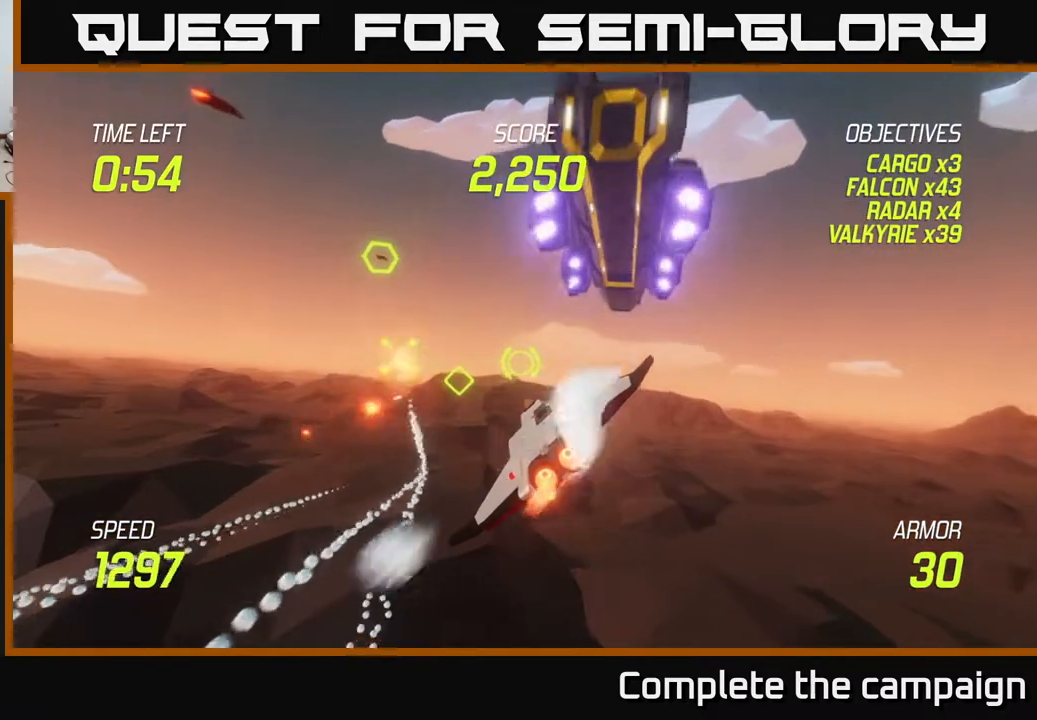
{"buttons": ["L2"], "left_stick": "left", "right_stick": "center", "events": [[67, "R2", "down"], [200, "L2", "up"], [200, "R2", "up"], [317, "L2", "down"], [500, "left_stick", "left"]]}
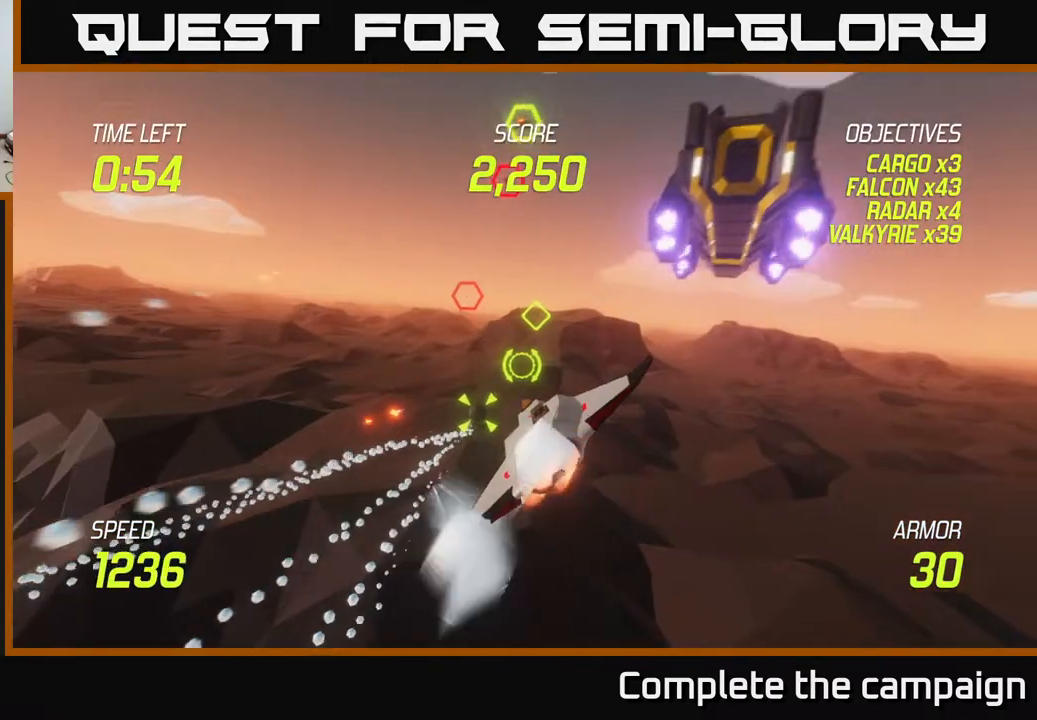
{"buttons": ["L2"], "left_stick": "down", "right_stick": "center", "events": [[117, "left_stick", "down-left"], [317, "left_stick", "down"]]}
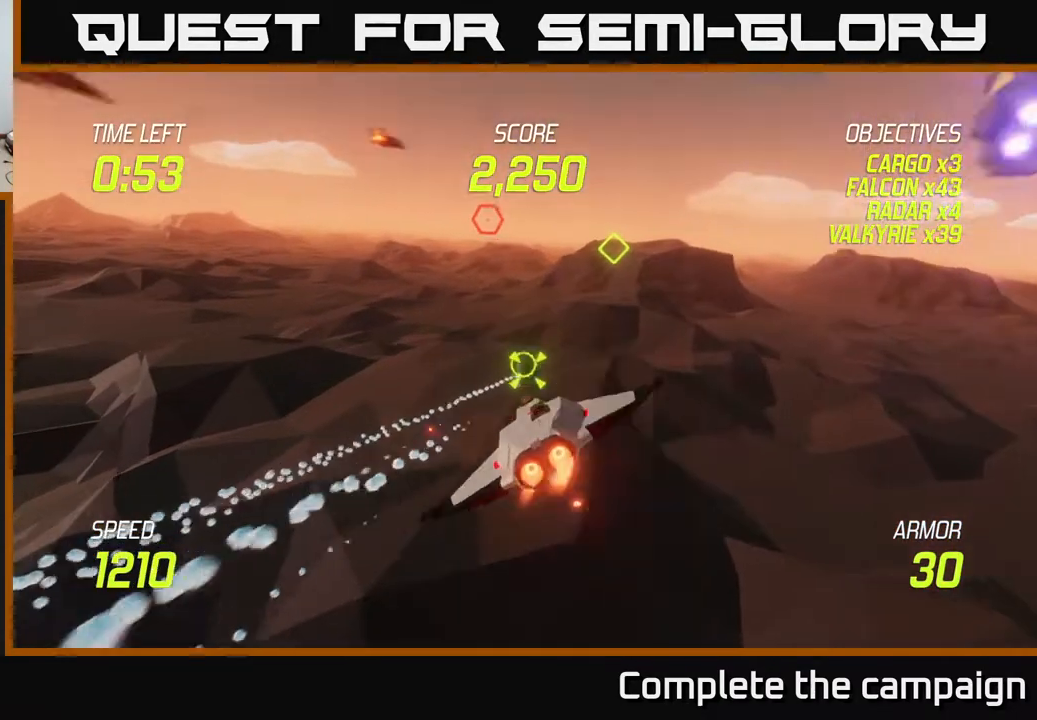
{"buttons": ["R2"], "left_stick": "up-right", "right_stick": "center", "events": [[50, "left_stick", "left"], [217, "left_stick", "center"], [267, "R2", "down"], [283, "L2", "up"], [317, "left_stick", "up"], [400, "R2", "up"], [500, "R2", "down"], [500, "left_stick", "up-right"]]}
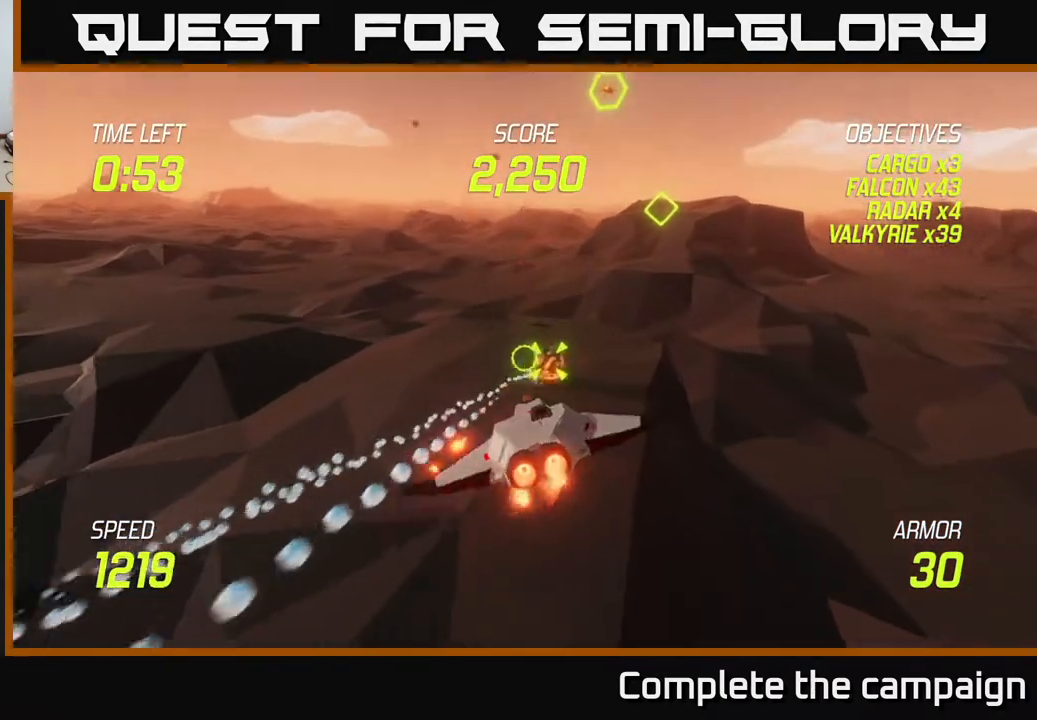
{"buttons": [], "left_stick": "right", "right_stick": "center", "events": [[167, "R2", "up"], [333, "L2", "down"], [350, "R2", "down"], [433, "left_stick", "right"], [450, "R2", "up"], [467, "L2", "up"]]}
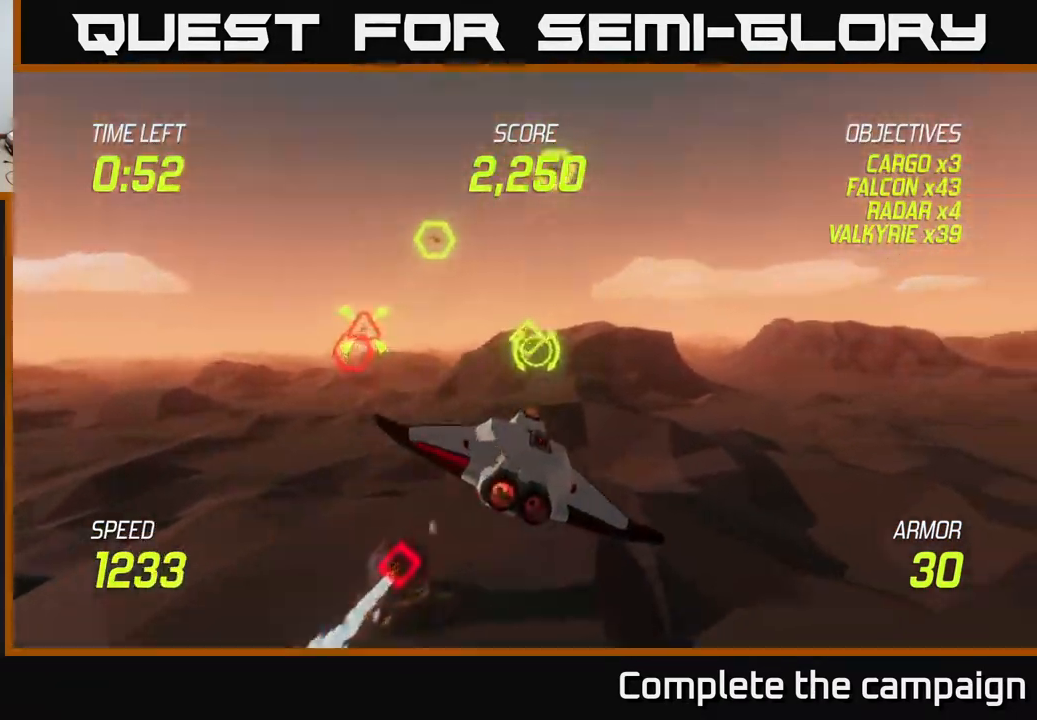
{"buttons": ["L2"], "left_stick": "up-left", "right_stick": "center", "events": [[100, "L2", "down"], [217, "L2", "up"], [300, "L2", "down"], [300, "left_stick", "up"], [350, "left_stick", "up-left"]]}
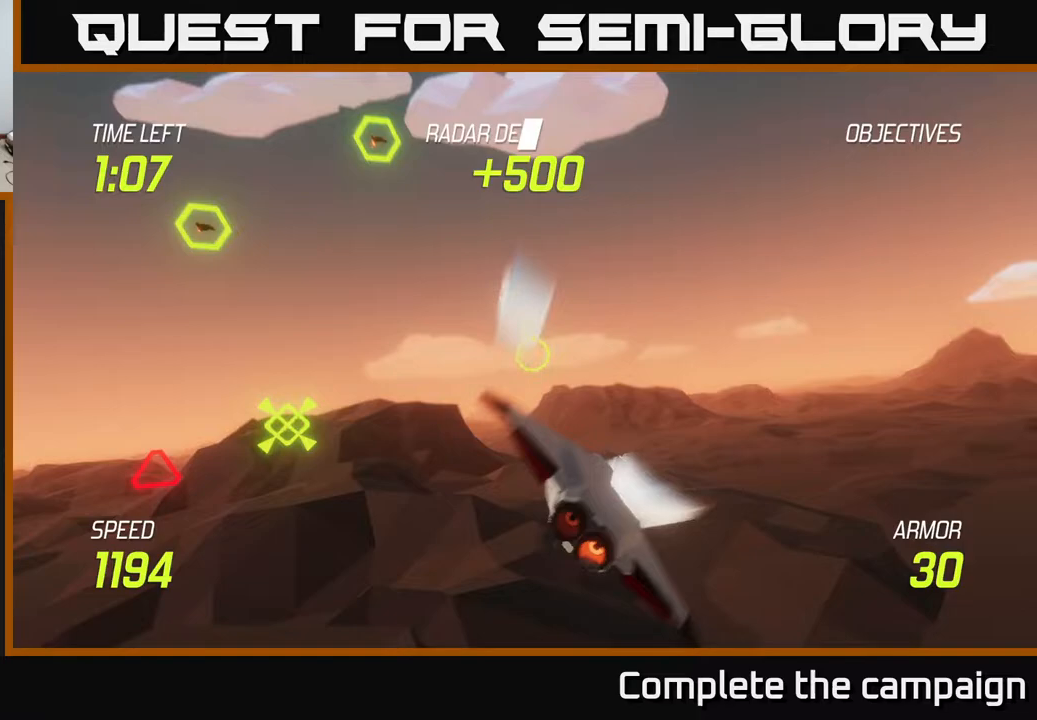
{"buttons": [], "left_stick": "up", "right_stick": "center", "events": [[150, "L2", "up"], [283, "left_stick", "up"]]}
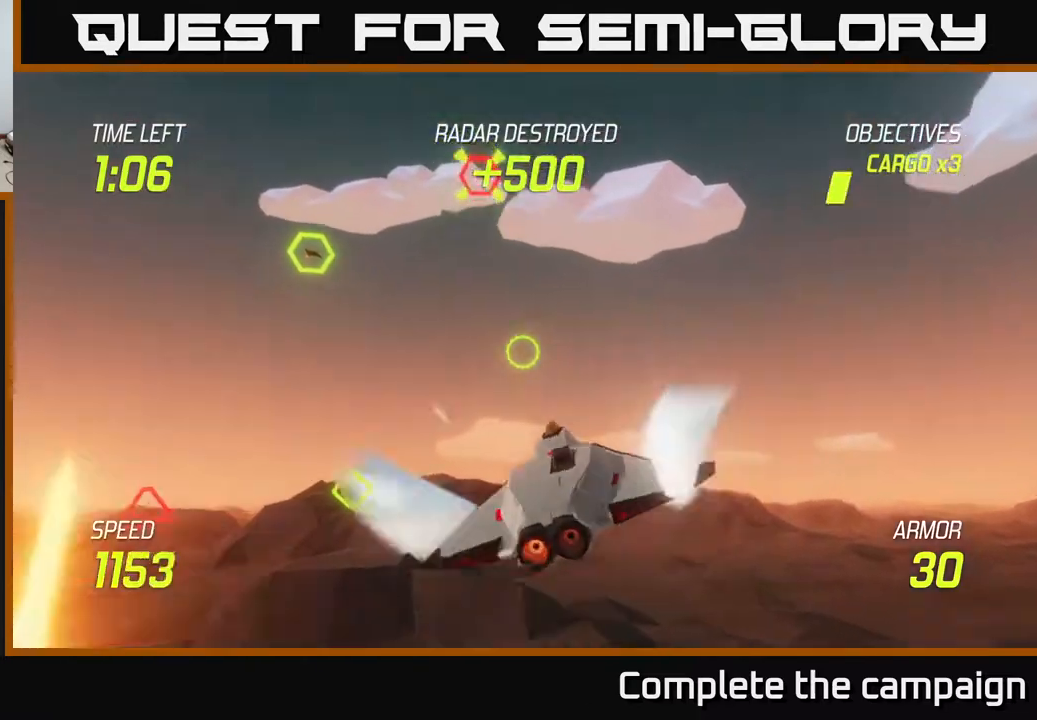
{"buttons": ["R2"], "left_stick": "down-right", "right_stick": "center", "events": [[100, "R2", "down"], [233, "R2", "up"], [333, "left_stick", "up-right"], [400, "R2", "down"], [500, "left_stick", "down-right"]]}
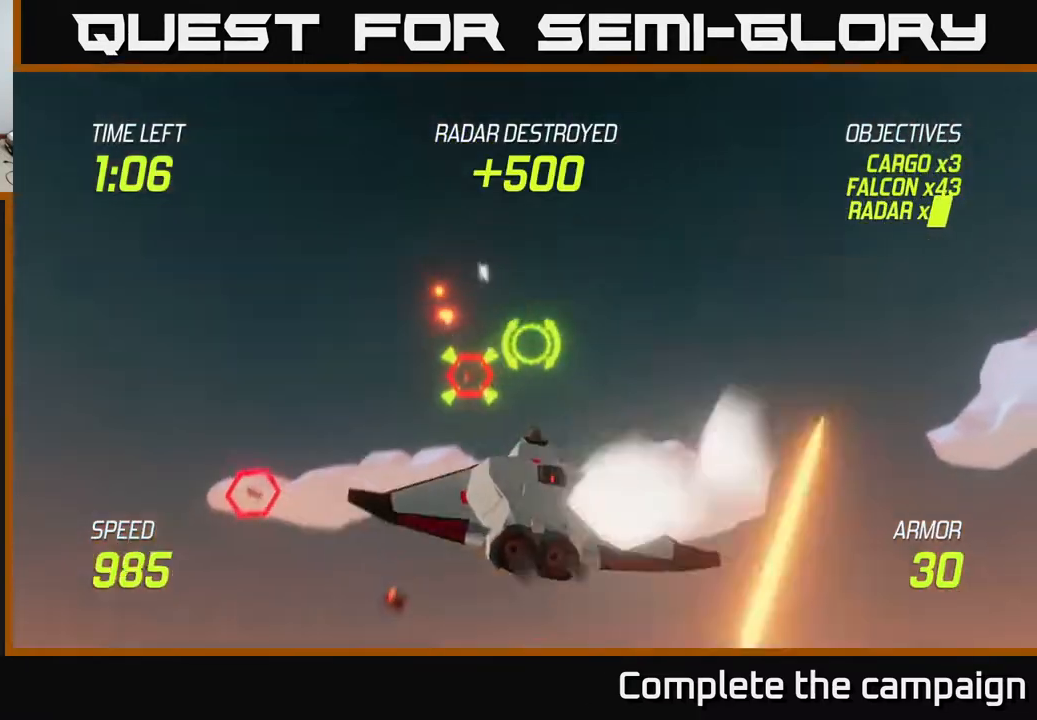
{"buttons": ["L2"], "left_stick": "down-right", "right_stick": "center", "events": [[50, "L2", "down"], [50, "R2", "up"], [200, "L2", "up"], [283, "L2", "down"], [383, "L2", "up"], [483, "L2", "down"]]}
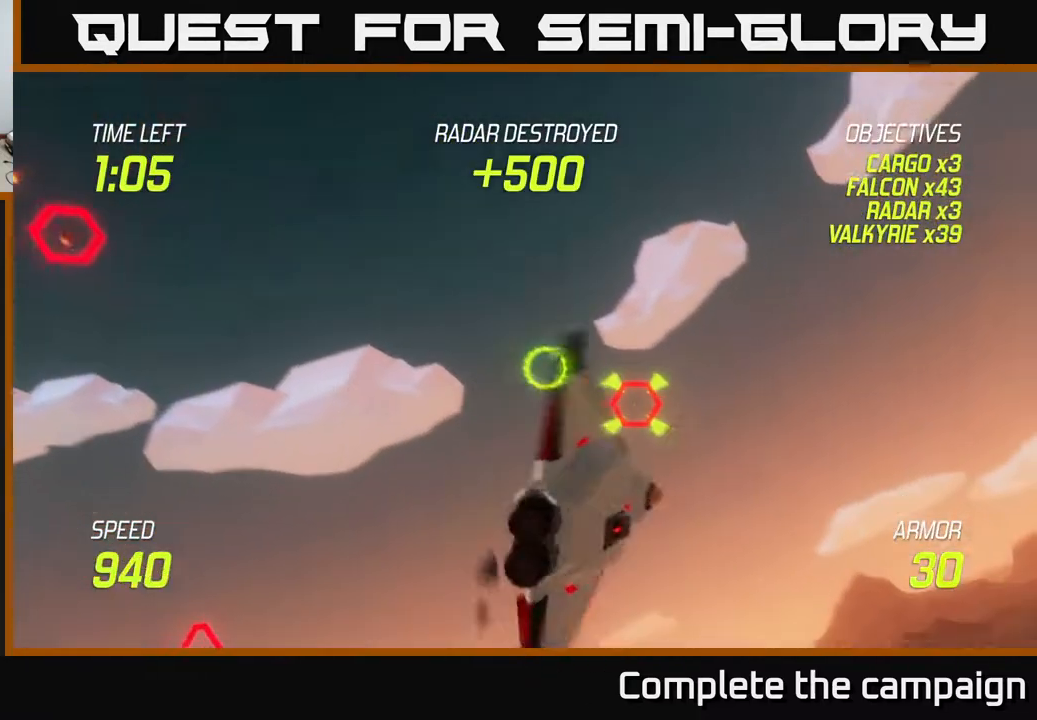
{"buttons": ["L2"], "left_stick": "down-right", "right_stick": "center", "events": [[133, "L2", "up"], [200, "L2", "down"]]}
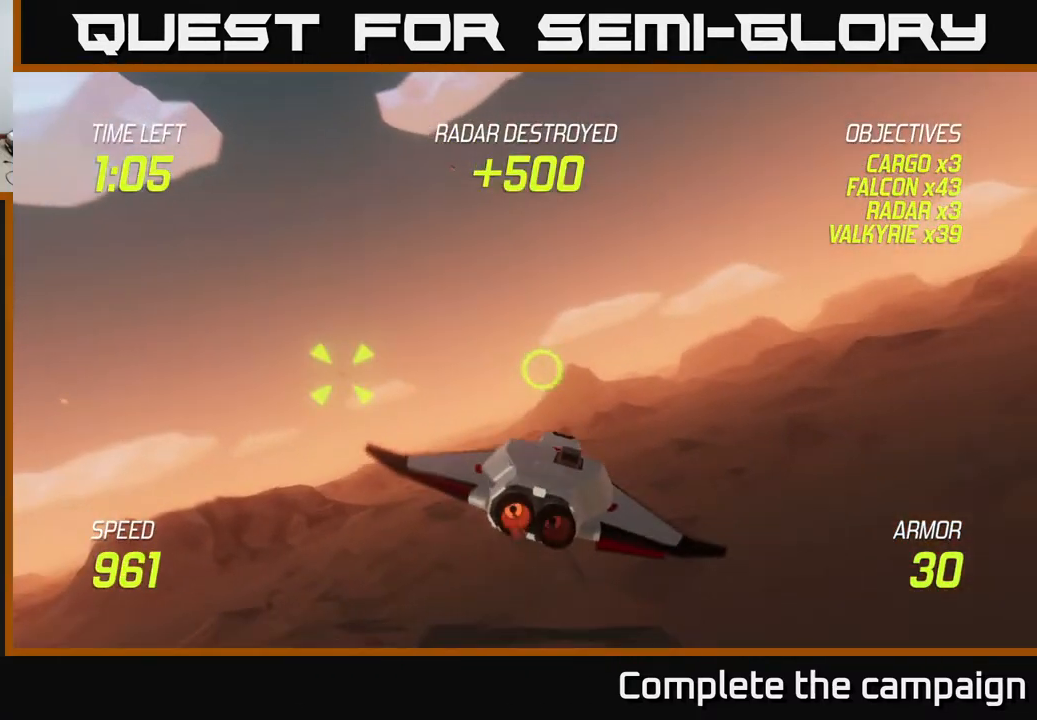
{"buttons": ["L2", "R2"], "left_stick": "left", "right_stick": "center", "events": [[17, "L2", "up"], [167, "left_stick", "down-left"], [183, "L2", "down"], [317, "L2", "up"], [317, "left_stick", "left"], [417, "L2", "down"], [500, "R2", "down"]]}
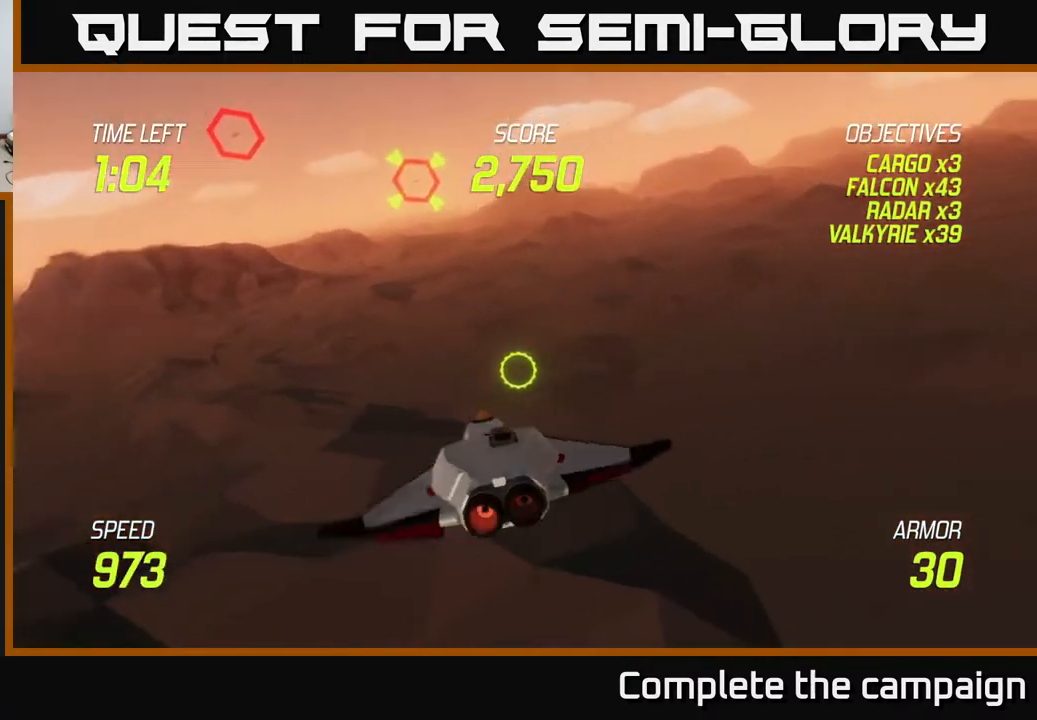
{"buttons": ["L2"], "left_stick": "up-left", "right_stick": "center", "events": [[33, "L2", "up"], [100, "L2", "down"], [117, "left_stick", "up-left"], [133, "R2", "up"], [233, "left_stick", "up"], [267, "R2", "down"], [283, "L2", "up"], [367, "L2", "down"], [400, "R2", "up"], [450, "left_stick", "up-left"]]}
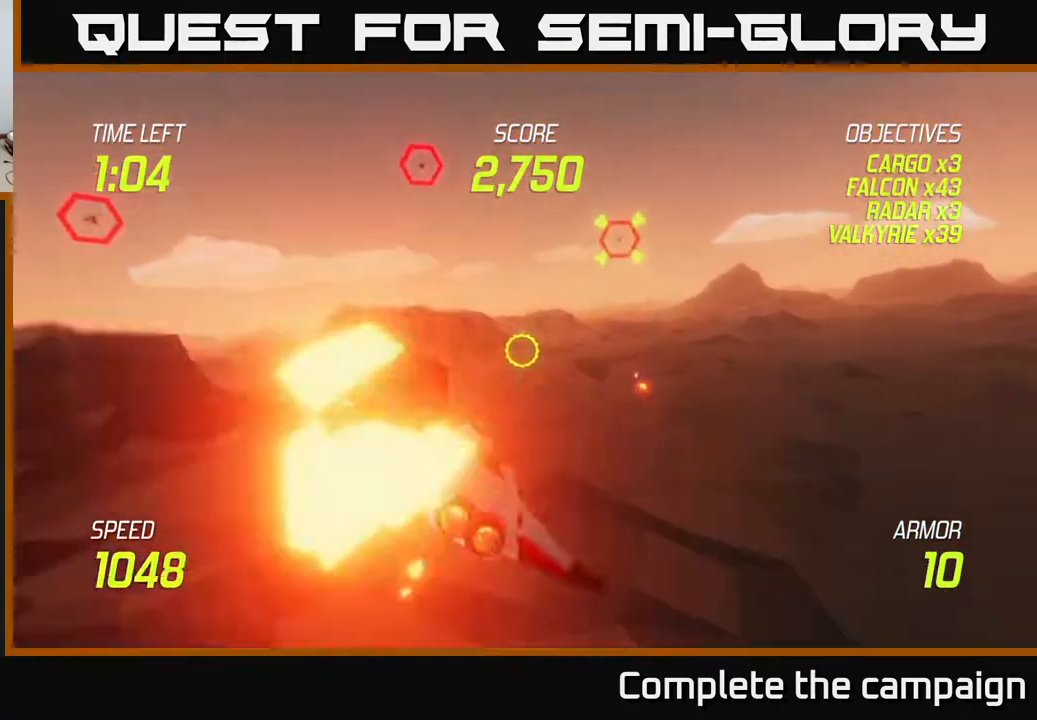
{"buttons": ["L2"], "left_stick": "down-left", "right_stick": "center", "events": [[17, "left_stick", "left"], [33, "L2", "up"], [33, "R2", "down"], [117, "left_stick", "down-left"], [167, "R2", "up"], [200, "L2", "down"]]}
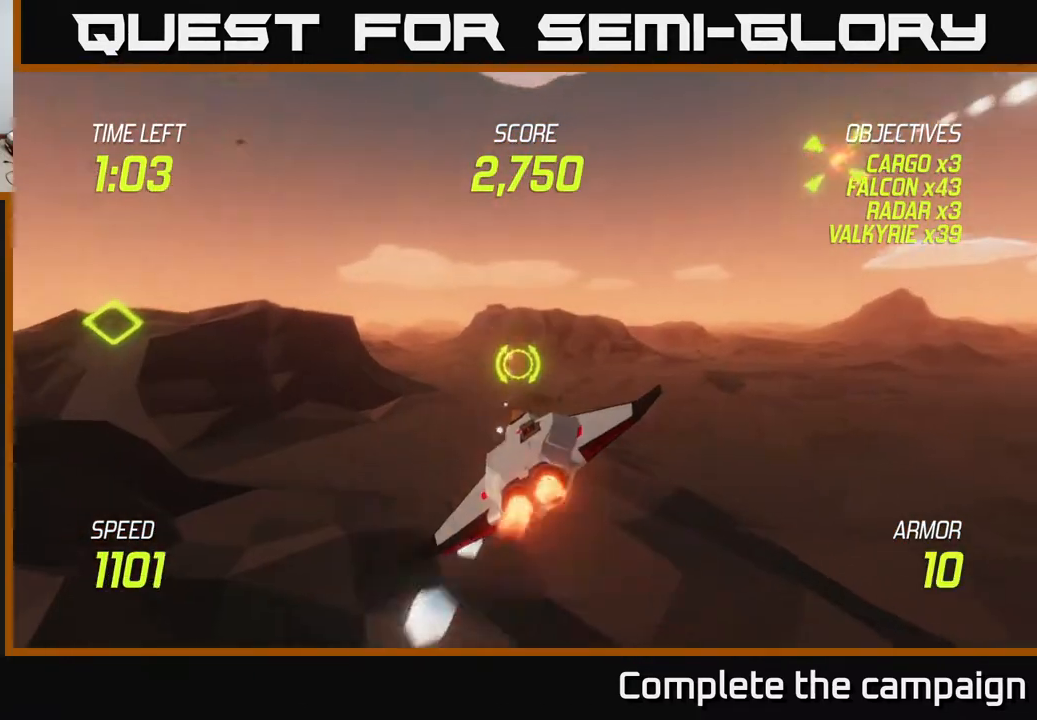
{"buttons": ["L2"], "left_stick": "right", "right_stick": "center", "events": [[350, "L2", "up"], [383, "left_stick", "right"], [467, "L2", "down"]]}
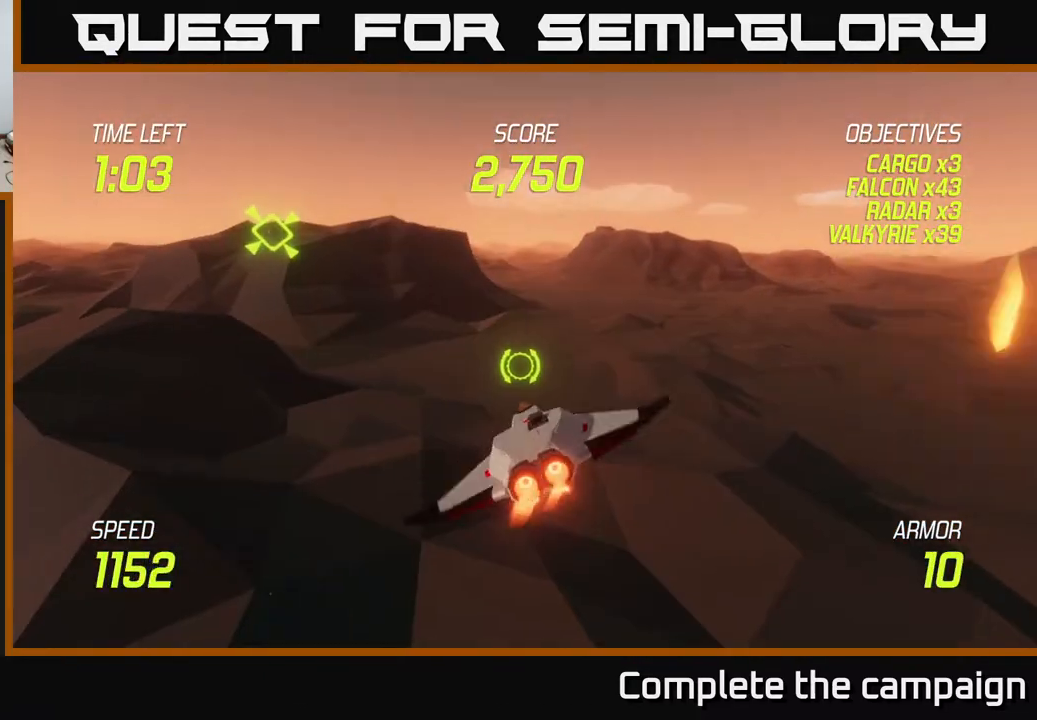
{"buttons": [], "left_stick": "up-right", "right_stick": "center", "events": [[50, "L2", "up"], [133, "L2", "down"], [217, "L2", "up"], [300, "L2", "down"], [317, "left_stick", "up-right"], [450, "L2", "up"]]}
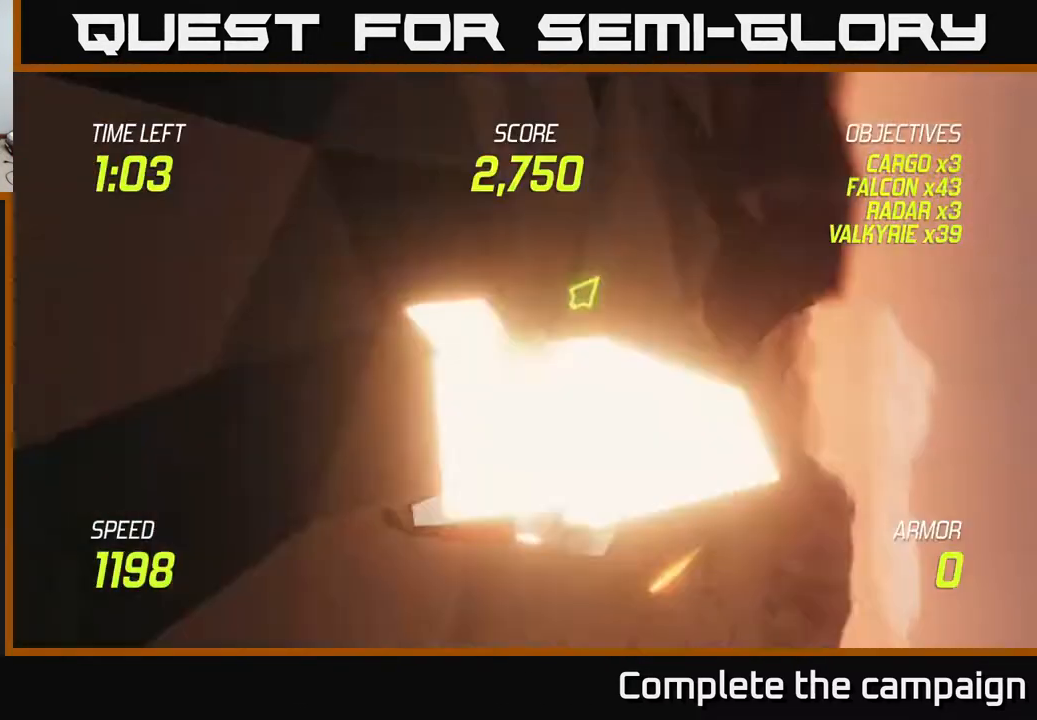
{"buttons": [], "left_stick": "center", "right_stick": "center", "events": [[17, "L2", "down"], [117, "L2", "up"], [167, "left_stick", "center"]]}